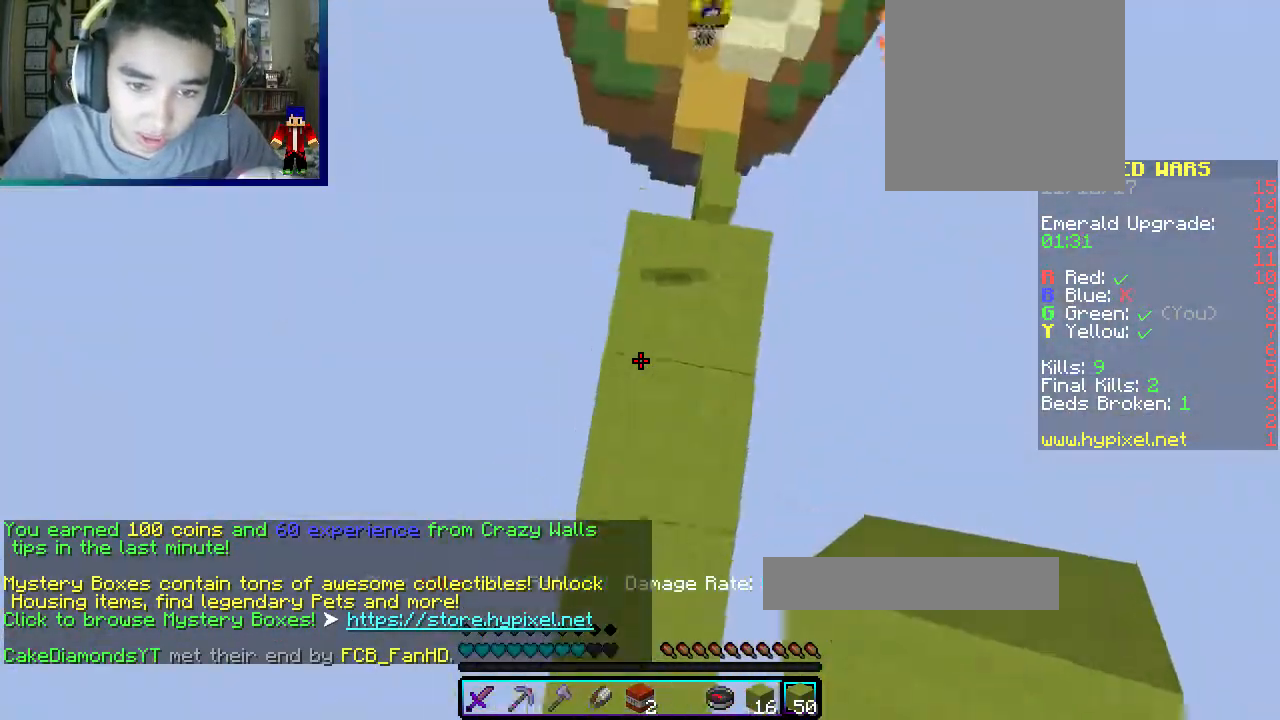
Gameplay with keyboard and mouse; each line is a JSON object with the keys and mouse buttons held at the frame after it. "events" lists presses ("down") and releases ("up") of "a", "d", "s", "w", "mouse_left" and "mouse_right" between this image and that frame as [ms after this image, input, new state], when the widget could be followed in between. "mouse_left", "mouse_right" = the "left", "right" buttons of the "mouse" list. No other keys are recorded. Fast repeated clicks can show as one long hold. Mouse movement is not recorded.
{"keys": ["d", "s"], "mouse": ["right"], "events": [[50, "mouse_right", "down"], [67, "d", "down"], [117, "a", "up"], [183, "a", "down"], [350, "a", "up"], [383, "s", "down"]]}
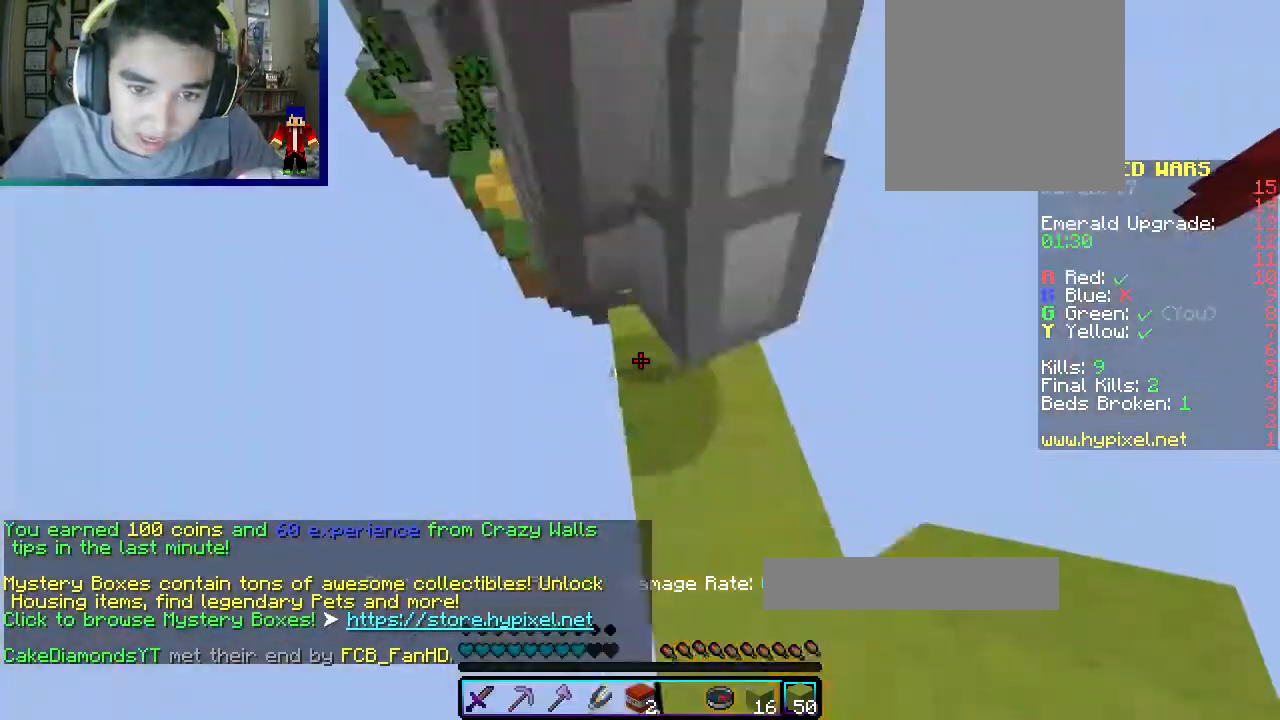
{"keys": ["a", "s"], "mouse": ["right"], "events": [[183, "s", "up"], [200, "a", "down"], [317, "d", "up"], [483, "s", "down"]]}
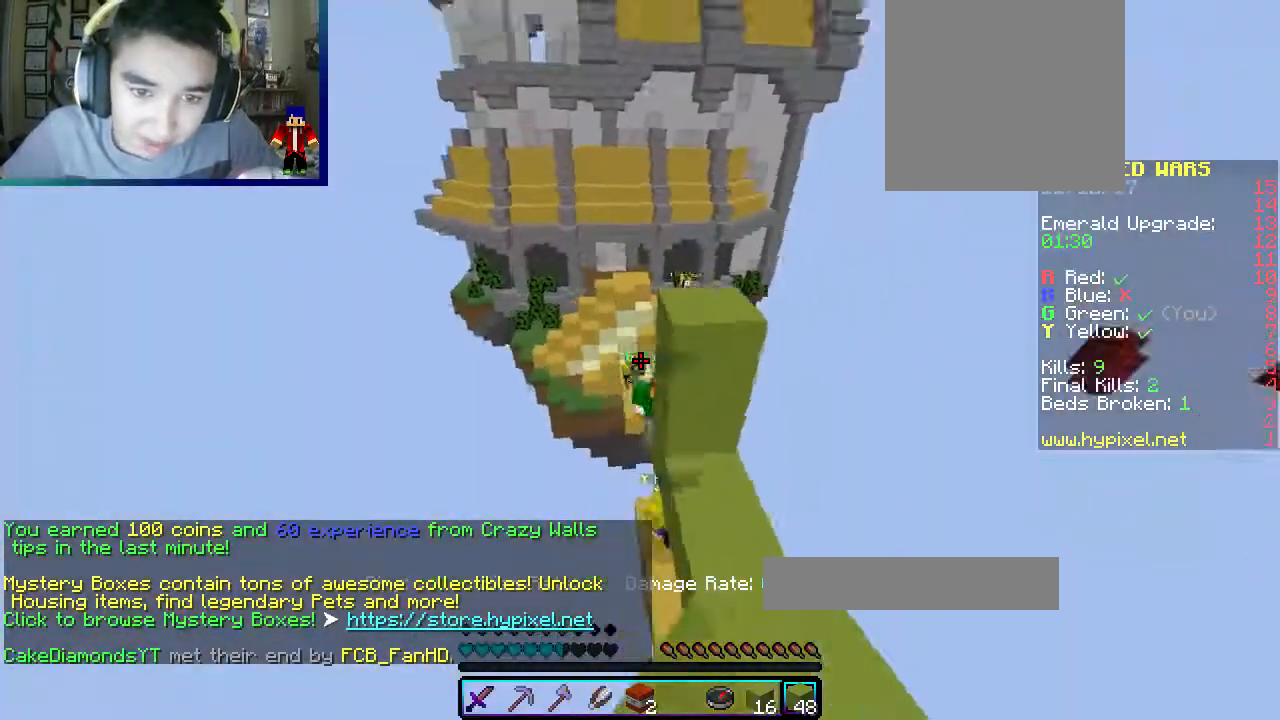
{"keys": ["d", "w"], "mouse": ["right"], "events": [[33, "a", "up"], [50, "d", "down"], [83, "mouse_right", "up"], [117, "s", "up"], [183, "w", "down"], [250, "mouse_right", "down"]]}
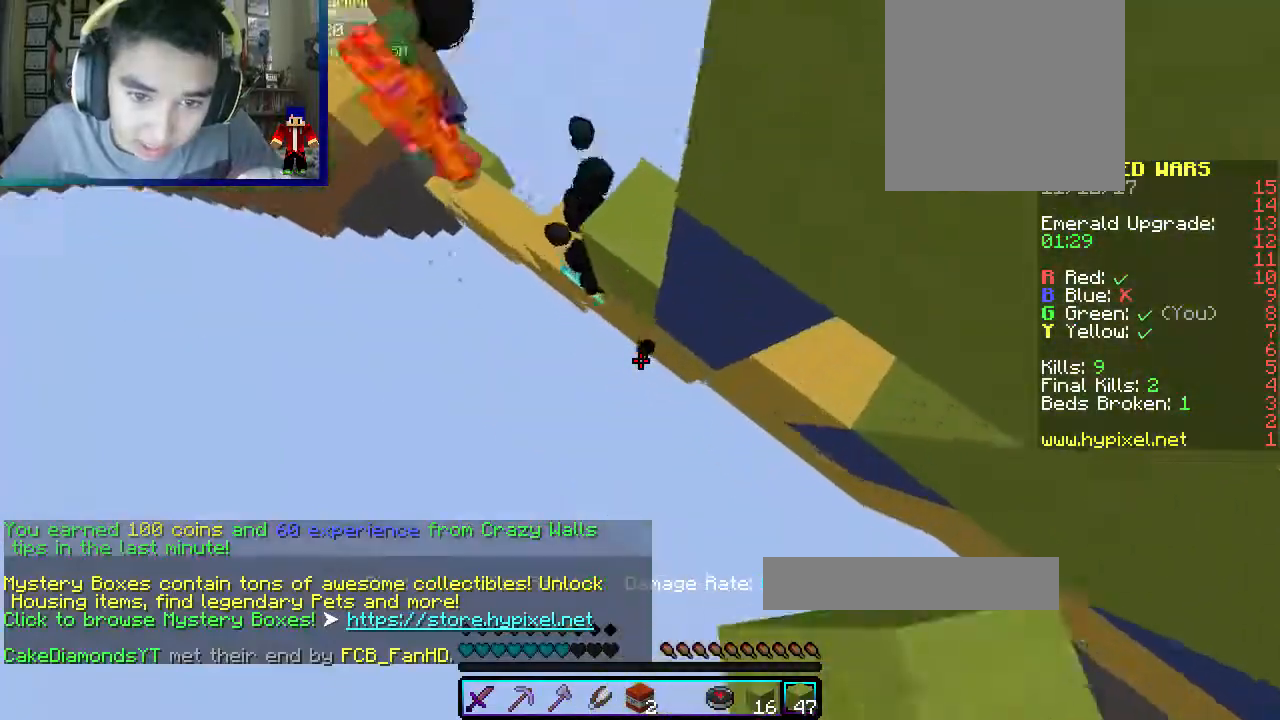
{"keys": ["w"], "mouse": ["right"], "events": [[50, "mouse_right", "up"], [83, "d", "up"], [100, "mouse_right", "down"], [117, "d", "down"], [217, "mouse_right", "up"], [233, "mouse_right", "down"], [350, "d", "up"]]}
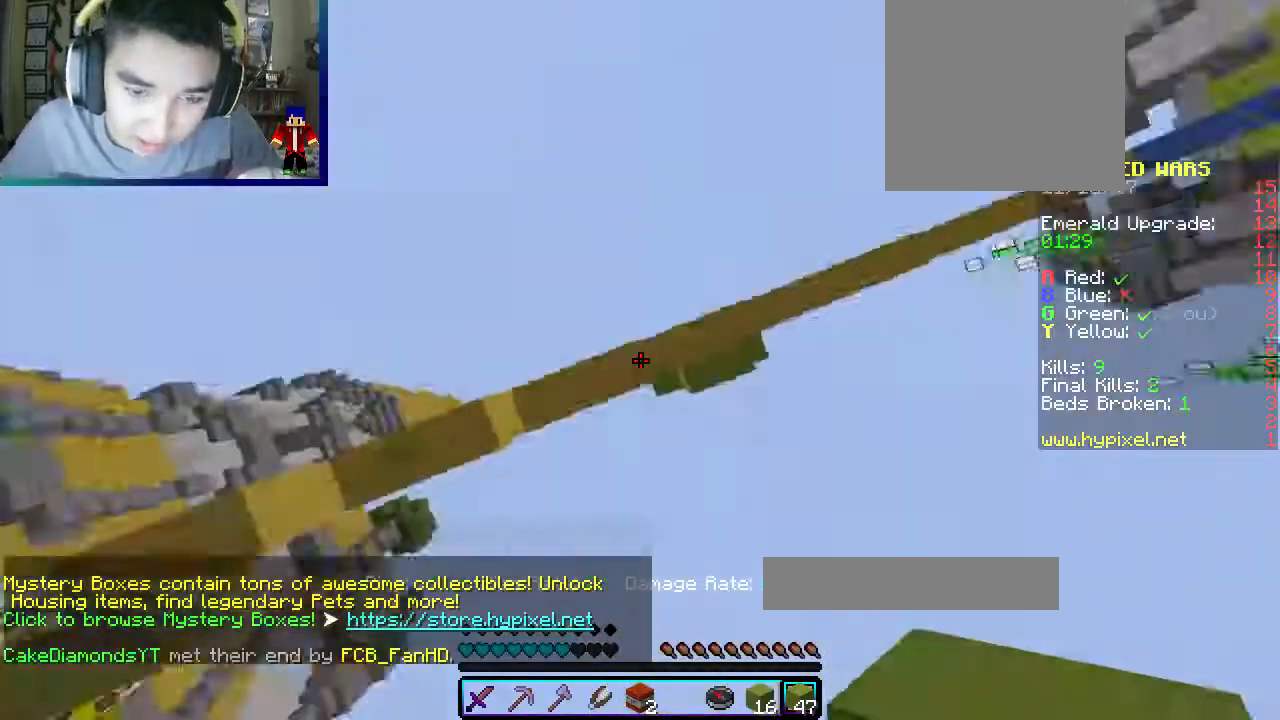
{"keys": [], "mouse": ["left"], "events": [[17, "mouse_right", "up"], [17, "w", "up"], [417, "mouse_left", "down"]]}
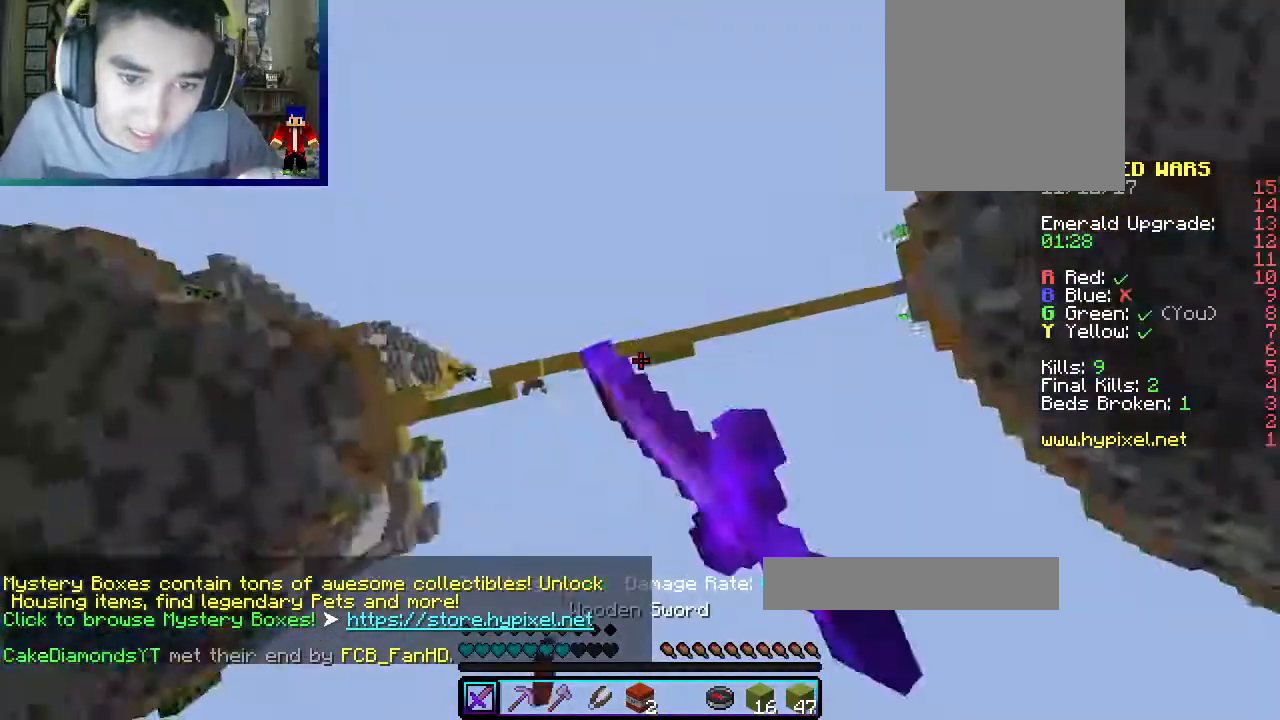
{"keys": [], "mouse": [], "events": [[50, "mouse_left", "up"]]}
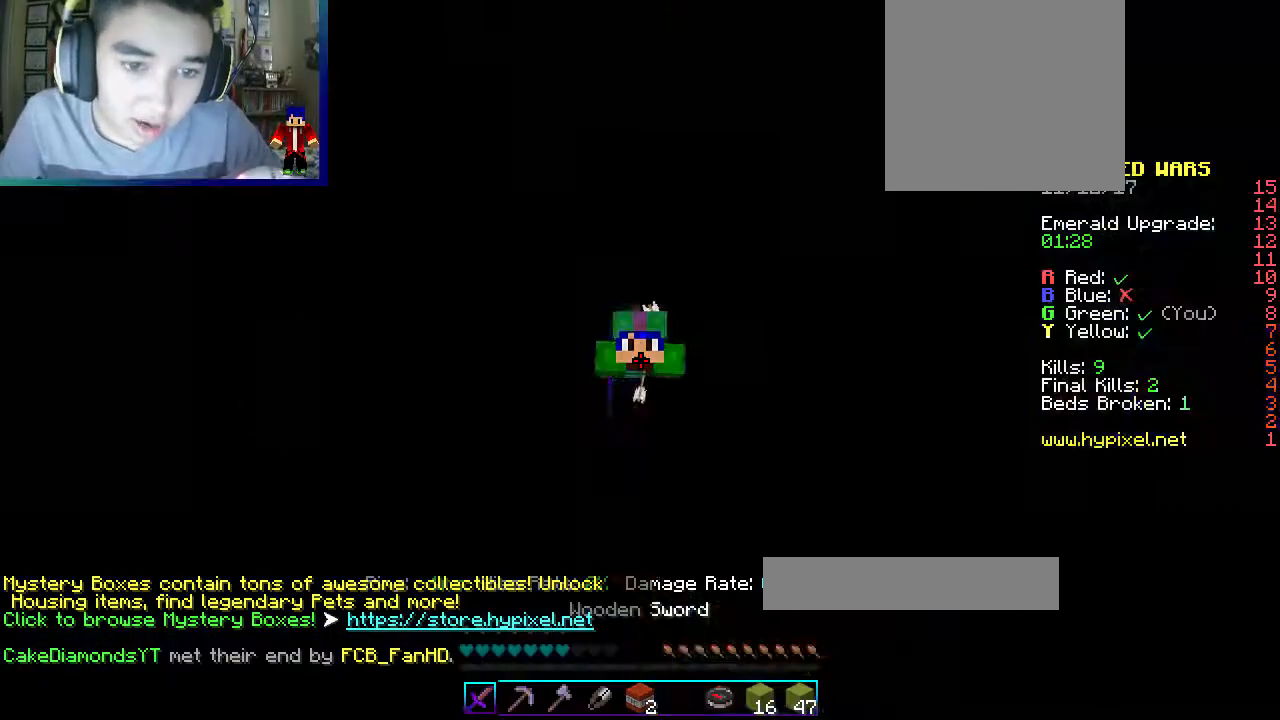
{"keys": [], "mouse": [], "events": []}
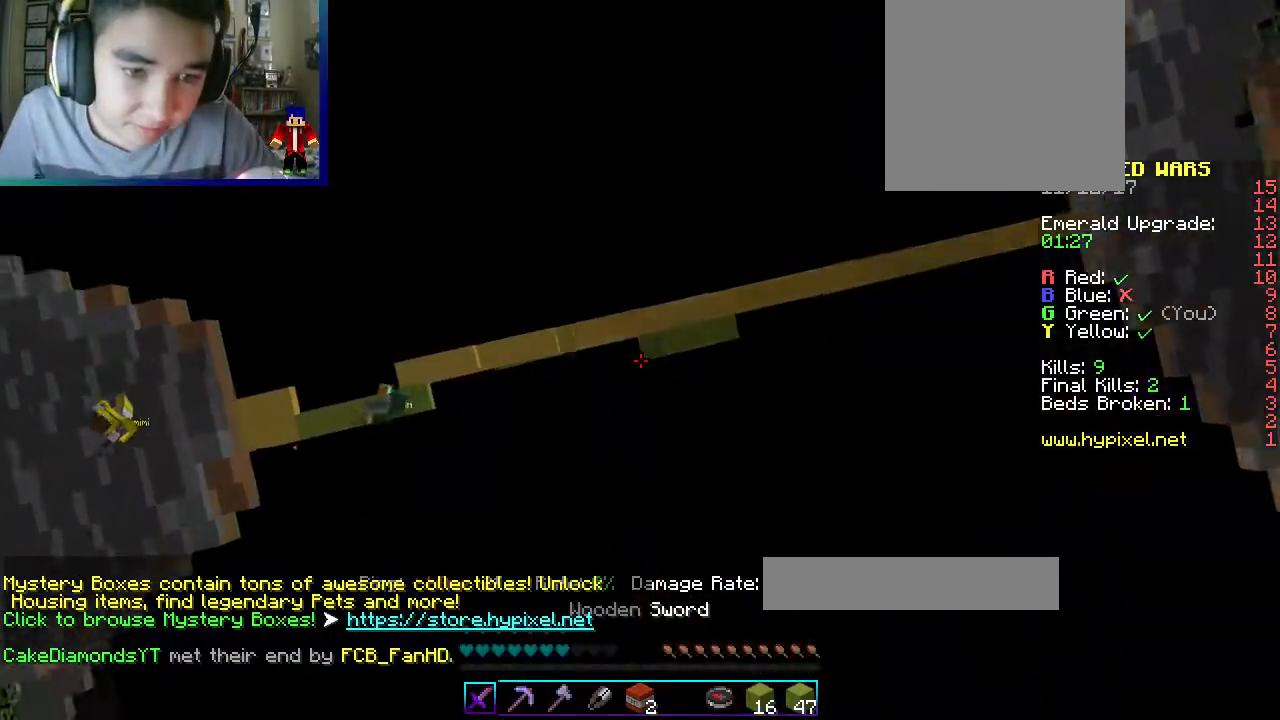
{"keys": [], "mouse": [], "events": []}
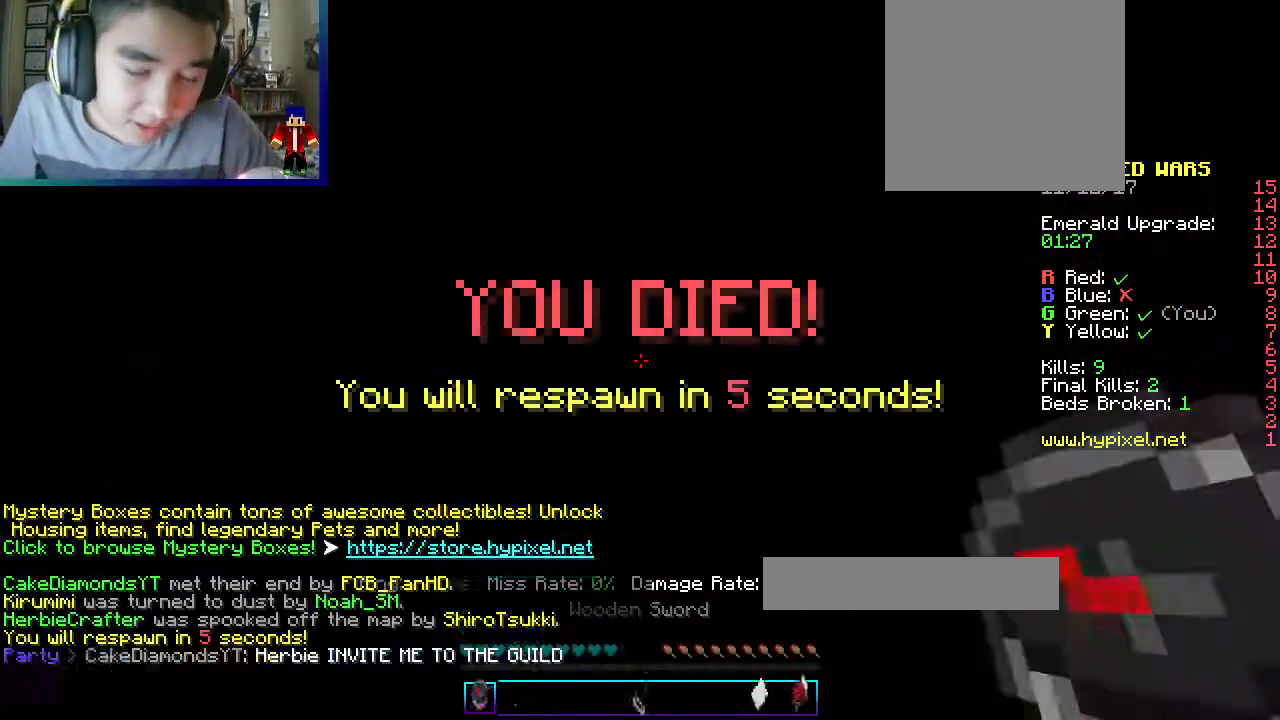
{"keys": [], "mouse": [], "events": []}
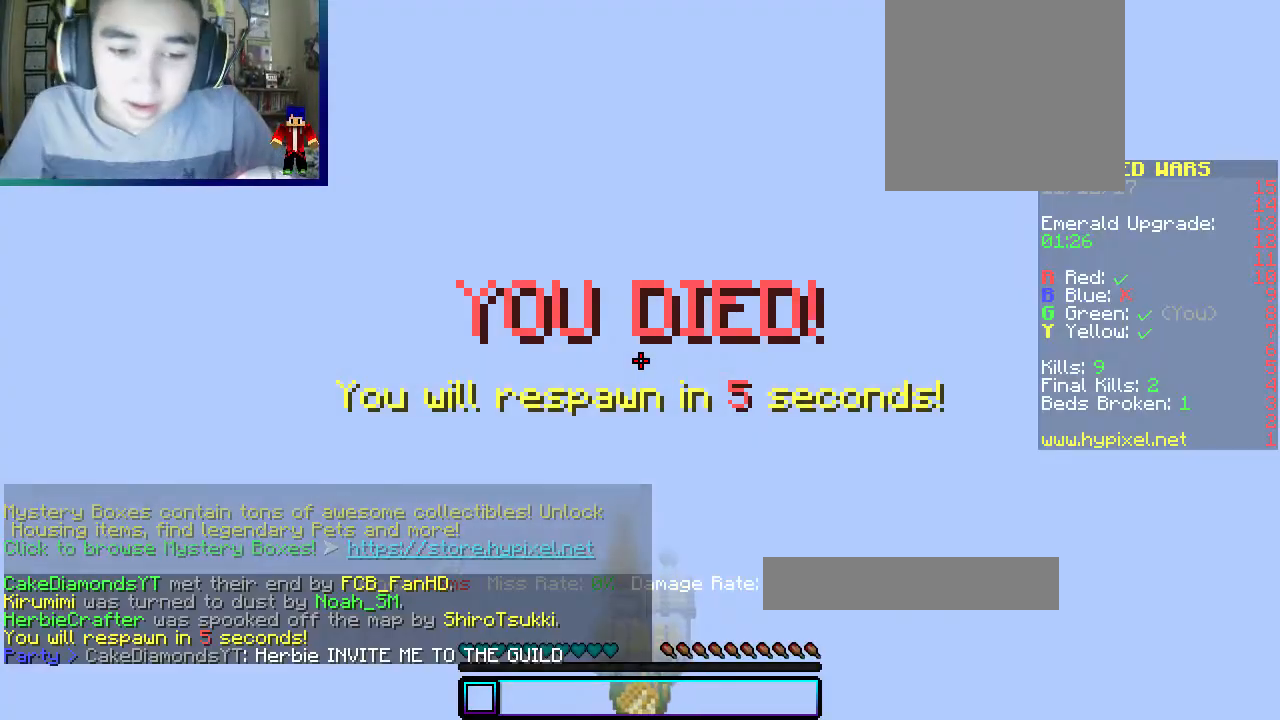
{"keys": ["w"], "mouse": [], "events": [[250, "w", "down"]]}
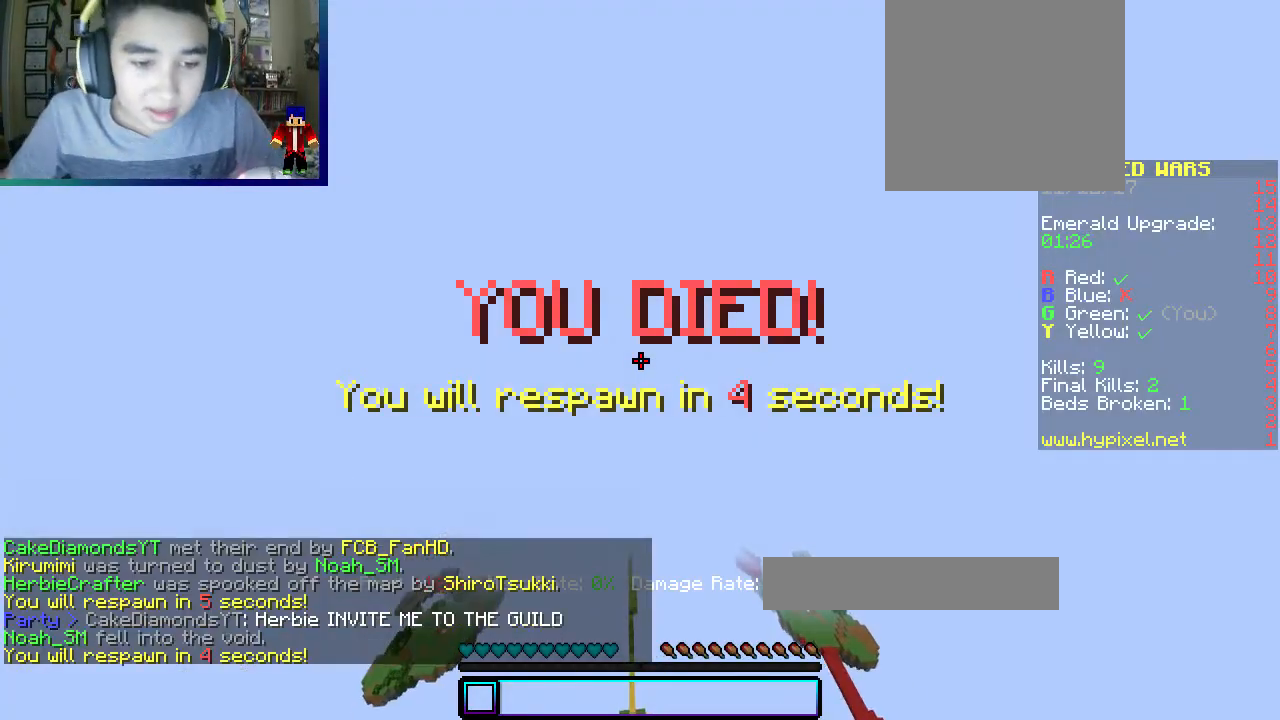
{"keys": ["w"], "mouse": [], "events": []}
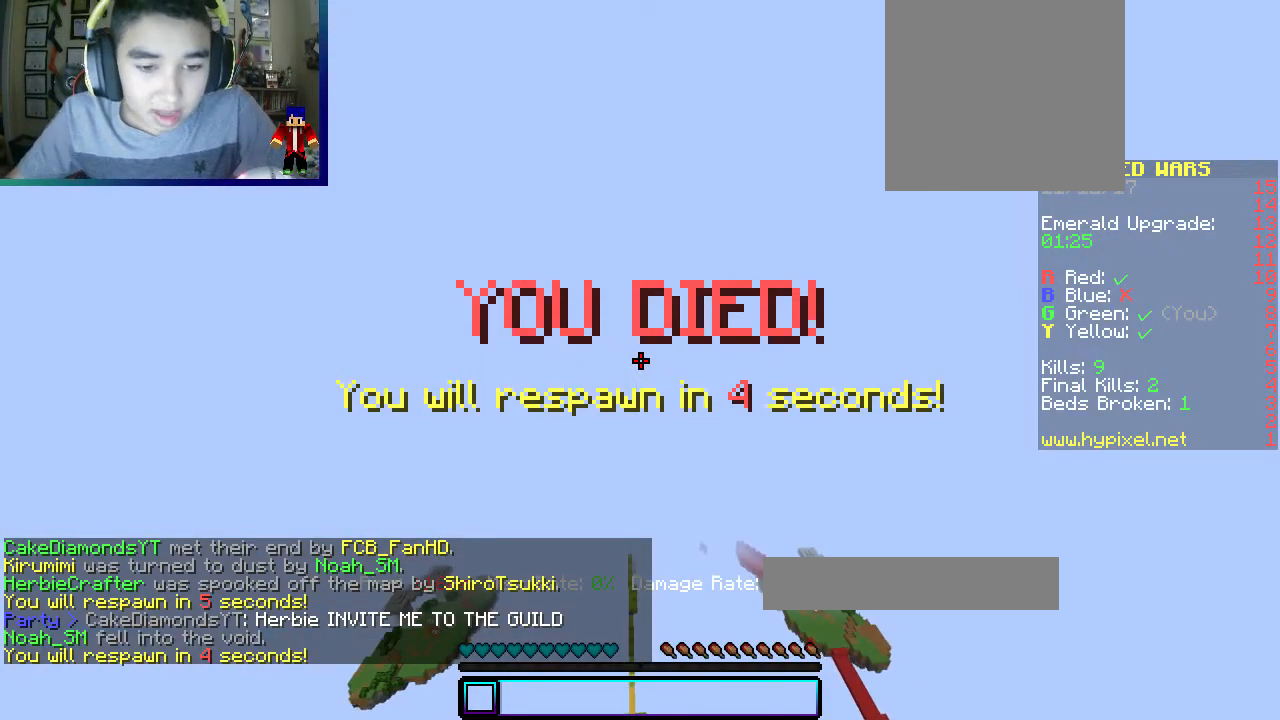
{"keys": [], "mouse": [], "events": [[217, "w", "up"]]}
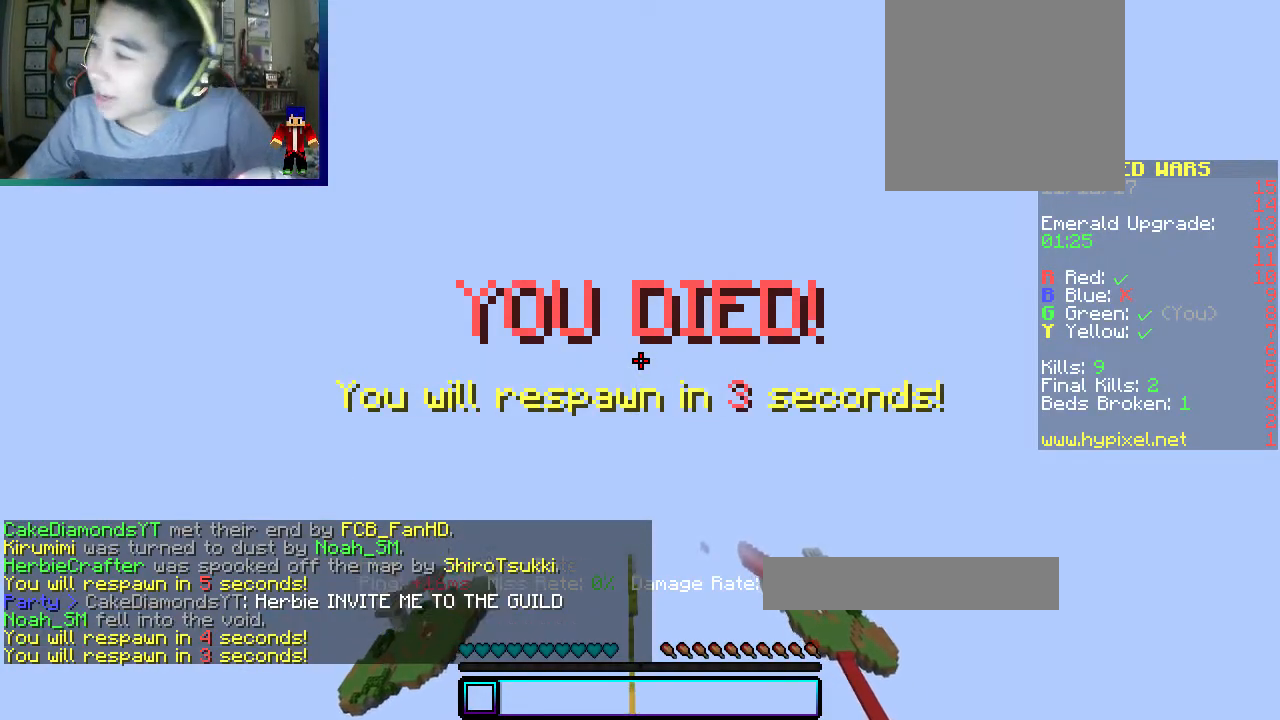
{"keys": [], "mouse": [], "events": []}
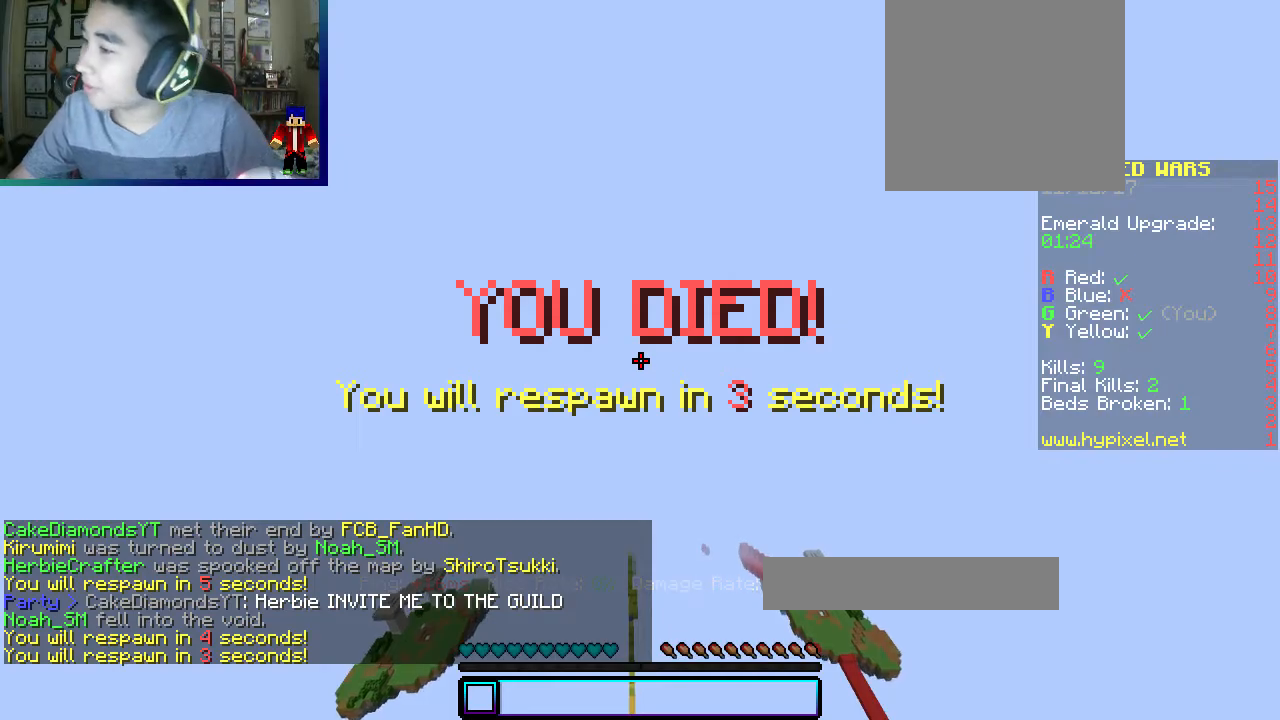
{"keys": [], "mouse": [], "events": []}
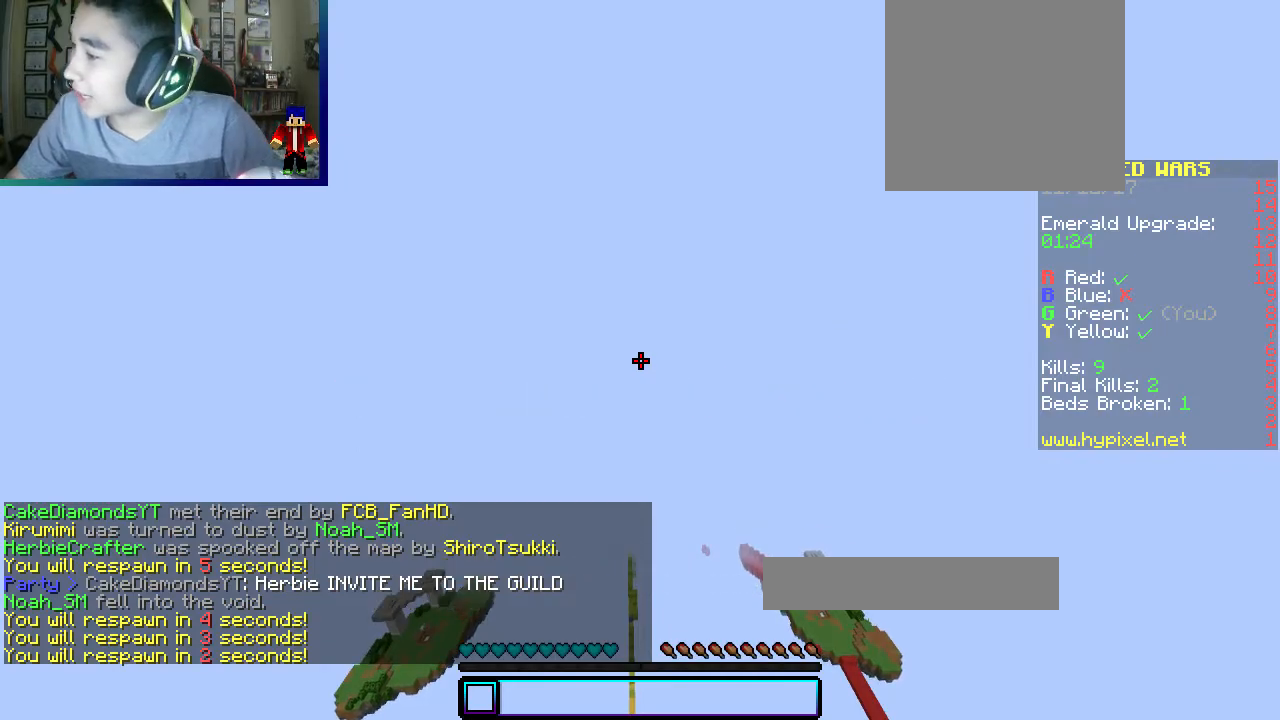
{"keys": [], "mouse": [], "events": []}
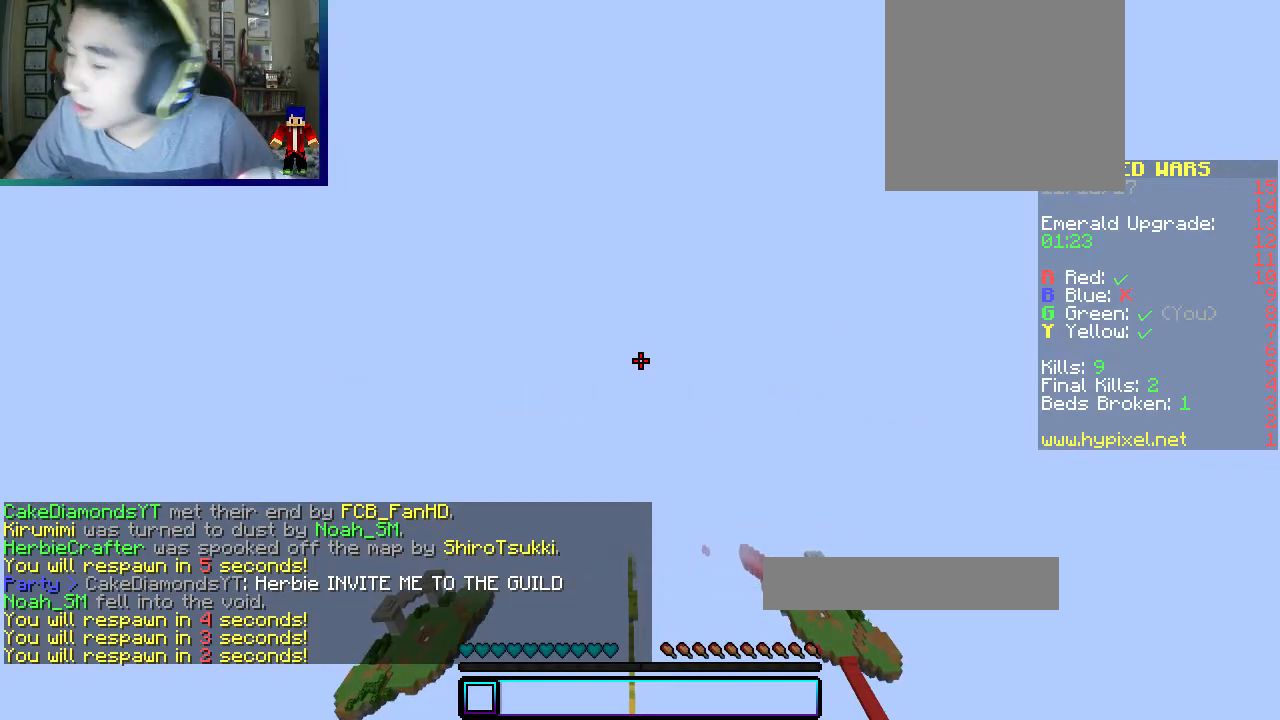
{"keys": [], "mouse": [], "events": []}
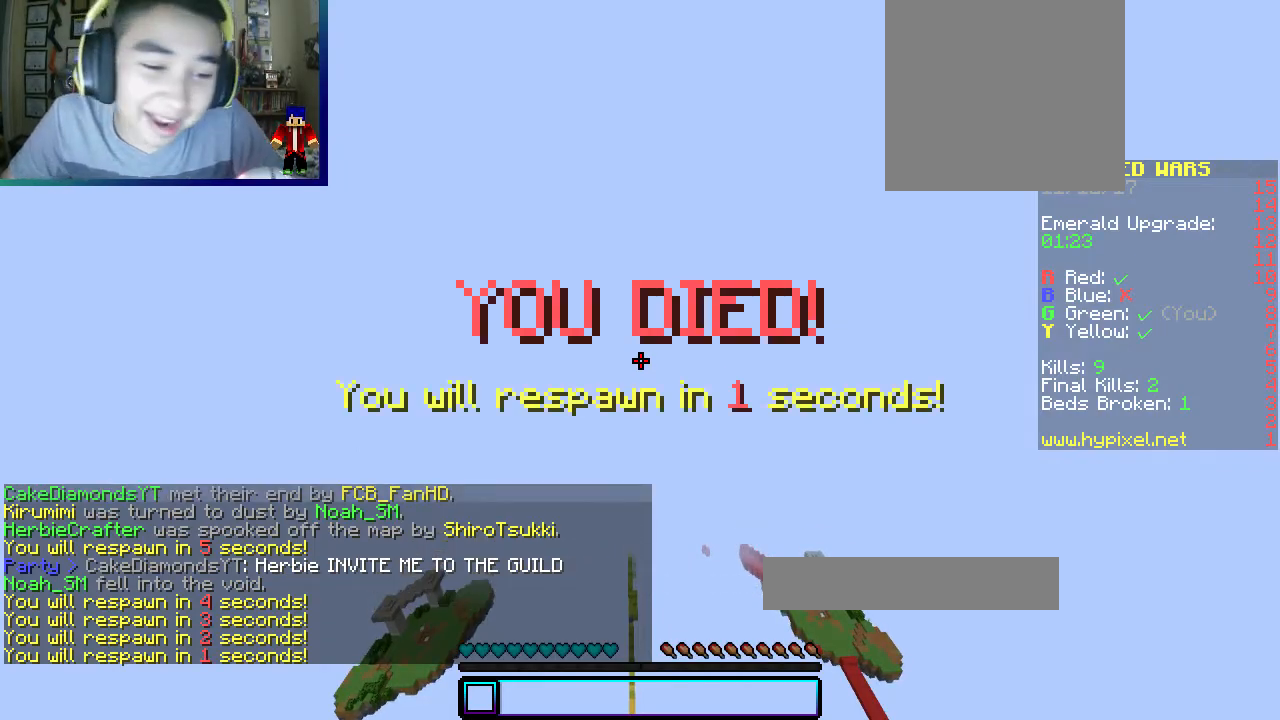
{"keys": ["s"], "mouse": [], "events": [[317, "s", "down"]]}
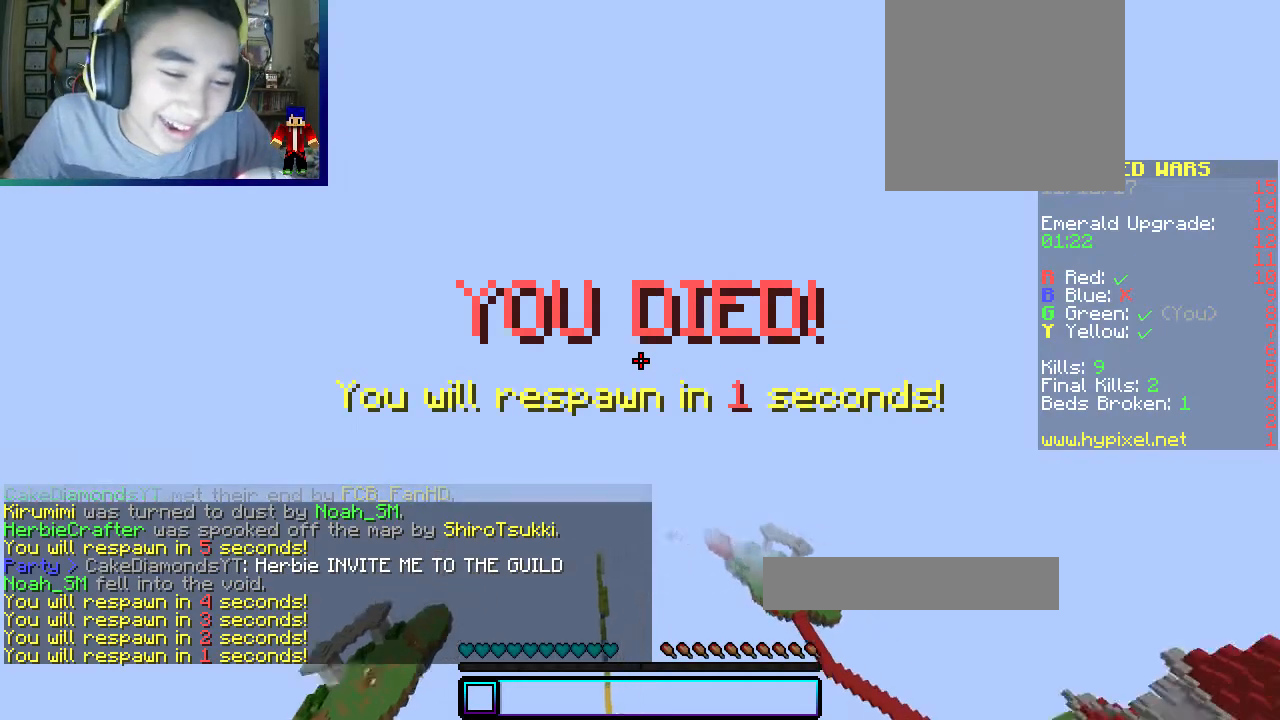
{"keys": ["d"], "mouse": [], "events": [[167, "d", "down"], [483, "s", "up"]]}
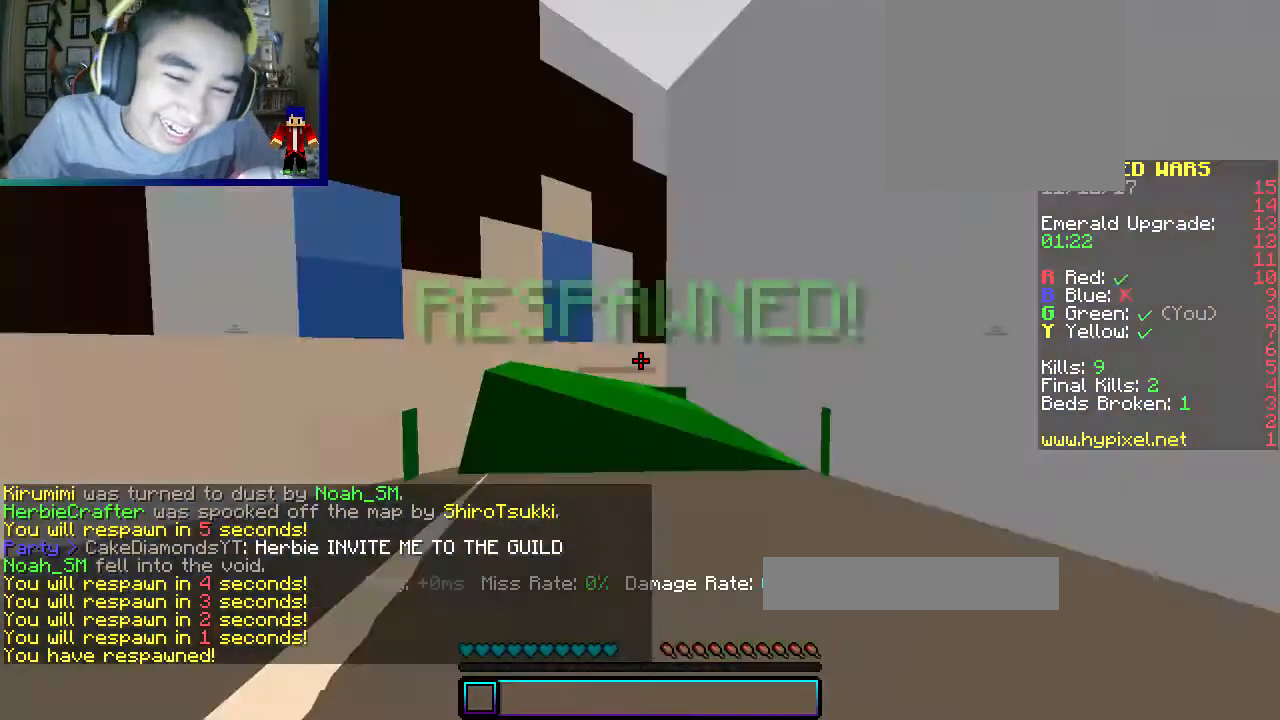
{"keys": ["d", "w"], "mouse": [], "events": [[133, "w", "down"]]}
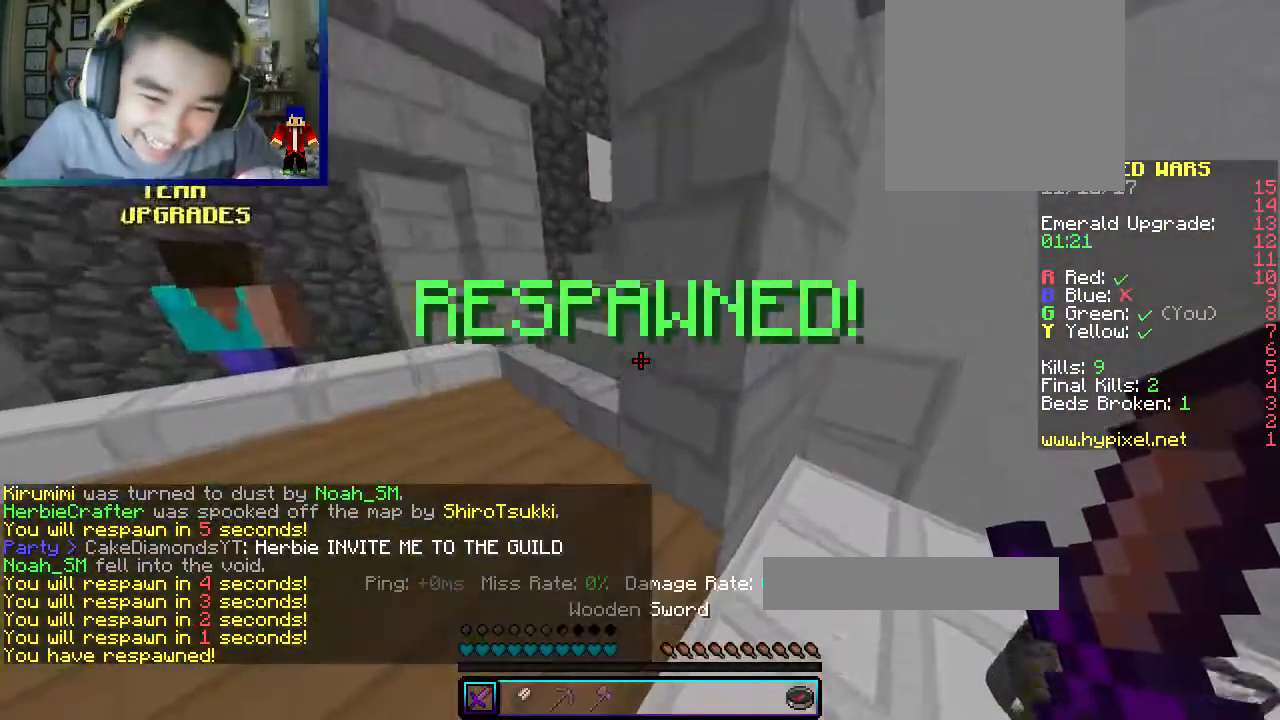
{"keys": ["d", "w"], "mouse": ["left"], "events": [[200, "mouse_left", "down"]]}
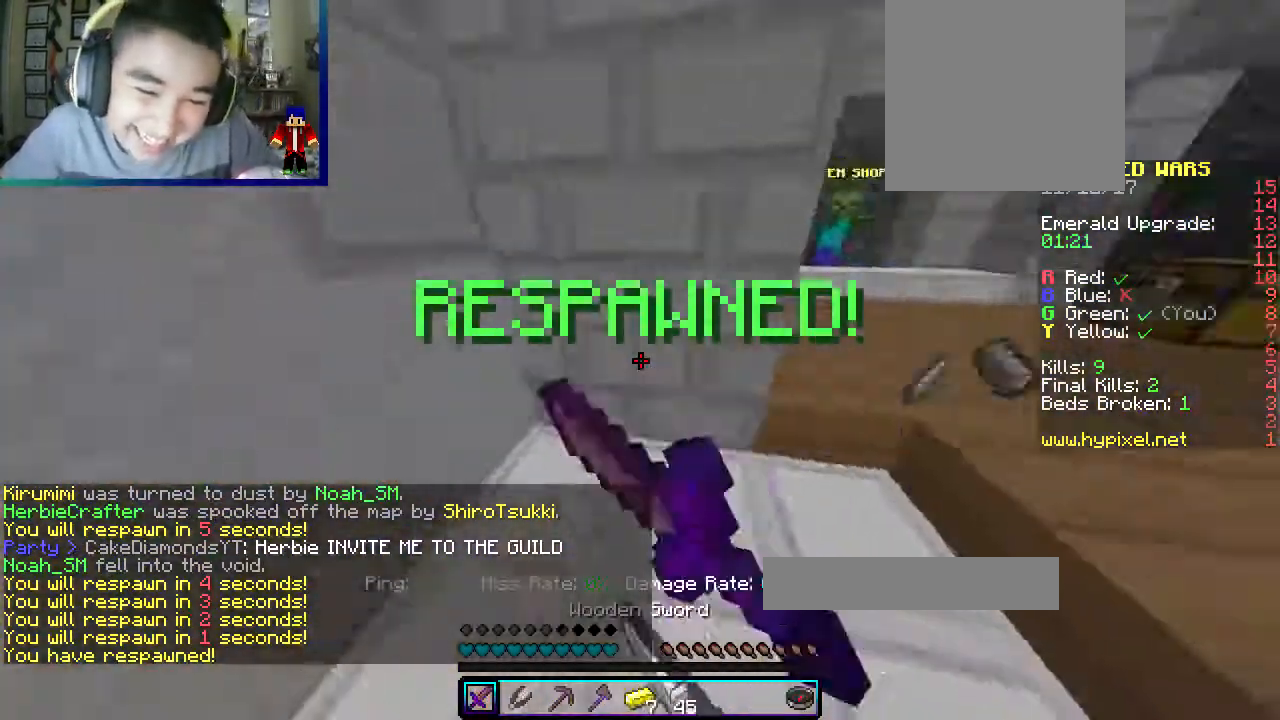
{"keys": ["d", "w"], "mouse": [], "events": [[67, "mouse_left", "up"]]}
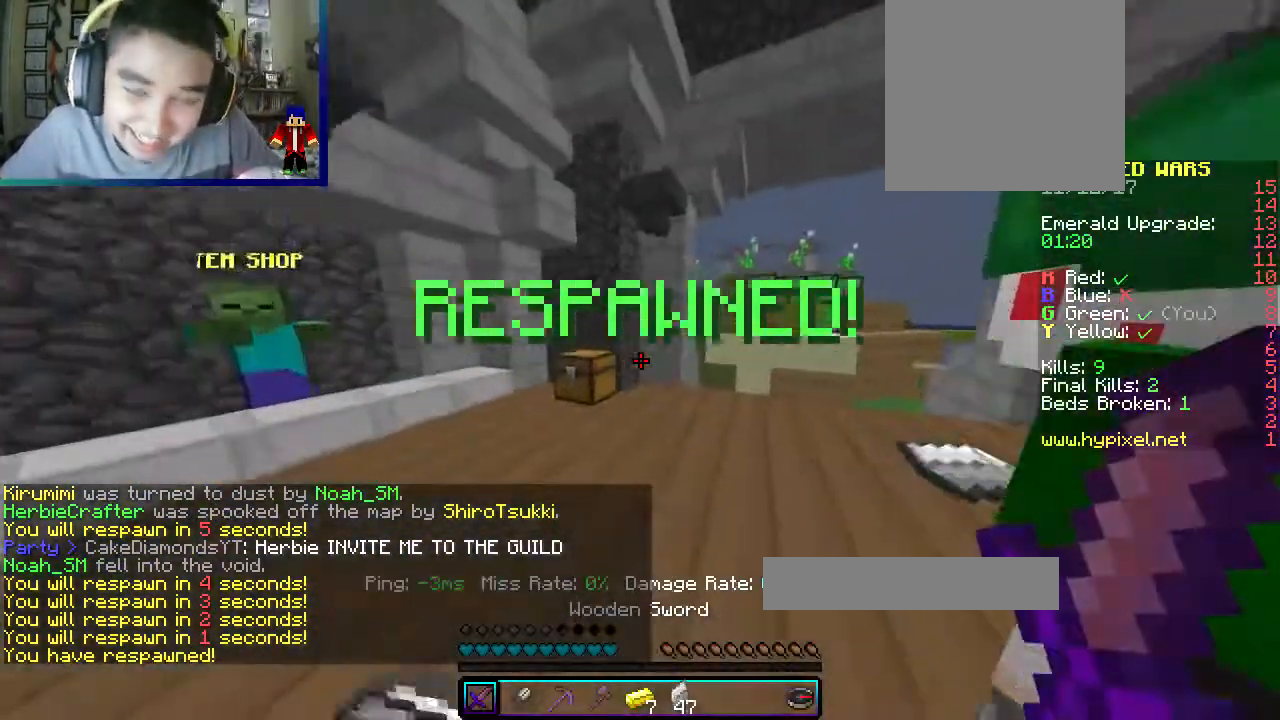
{"keys": ["w"], "mouse": [], "events": [[183, "d", "up"]]}